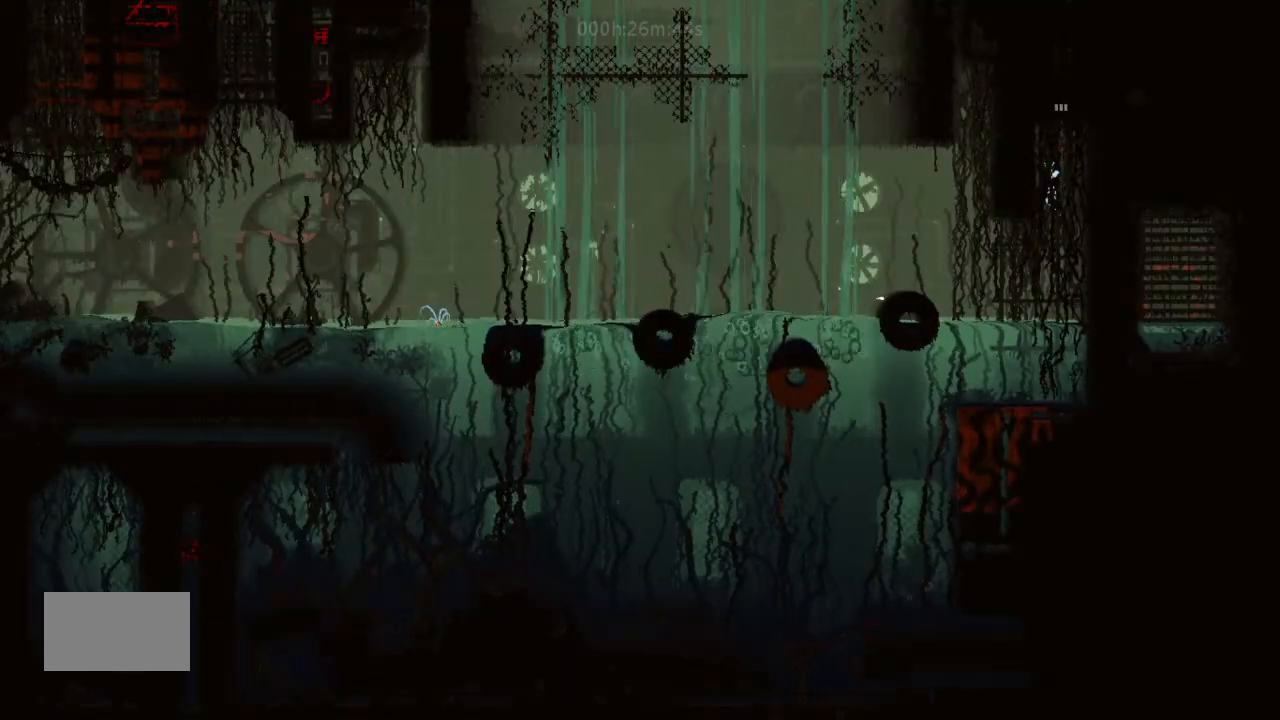
Gameplay with keyboard and mouse; each line is a JSON object with the keys held at the frame after it. "events" lists presses ("down") and releases ("up") of "down", "g", "j", "left", "right", "t" and "up" between this image and that frame as [ms after this image, input, new state], when the widget could be followed in between. No other keys are recorded. Mouse buttons are not recorded. Not read: mouse_move.
{"keys": ["down"], "events": [[67, "left", "up"], [167, "down", "down"]]}
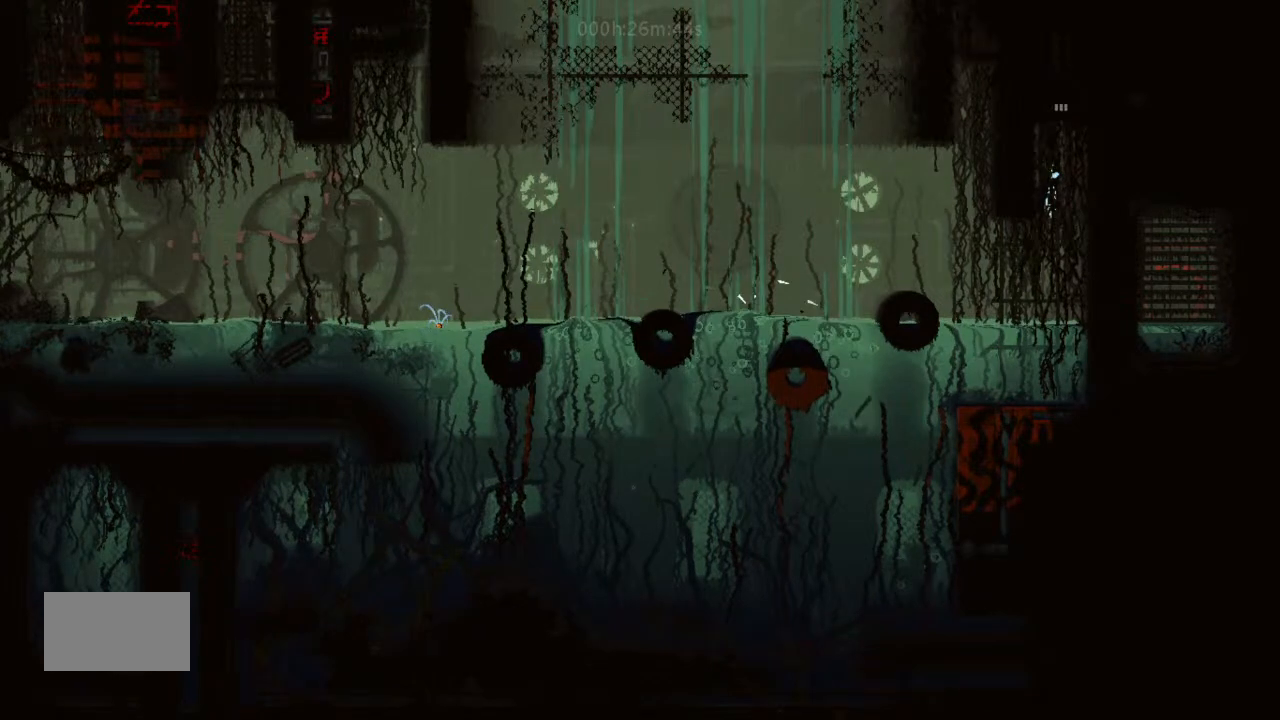
{"keys": ["left"], "events": [[233, "down", "up"], [233, "left", "down"], [367, "left", "up"], [500, "left", "down"]]}
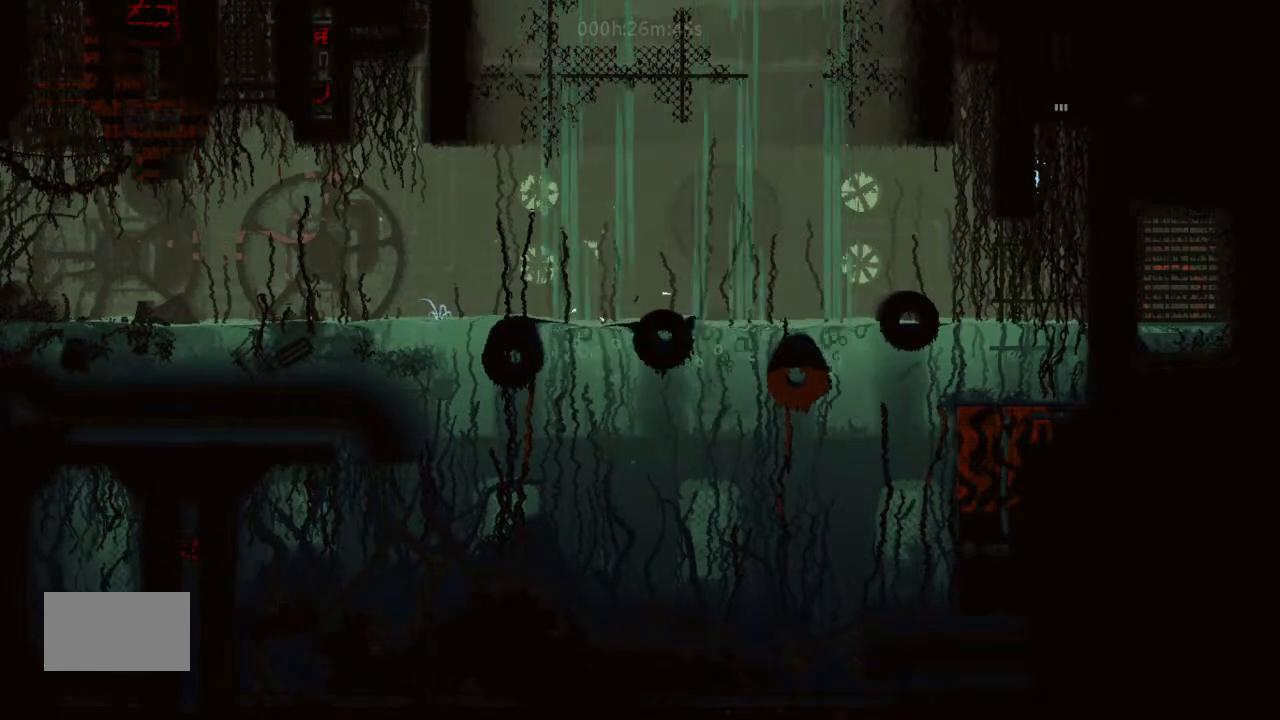
{"keys": ["left"], "events": [[67, "left", "up"], [467, "left", "down"]]}
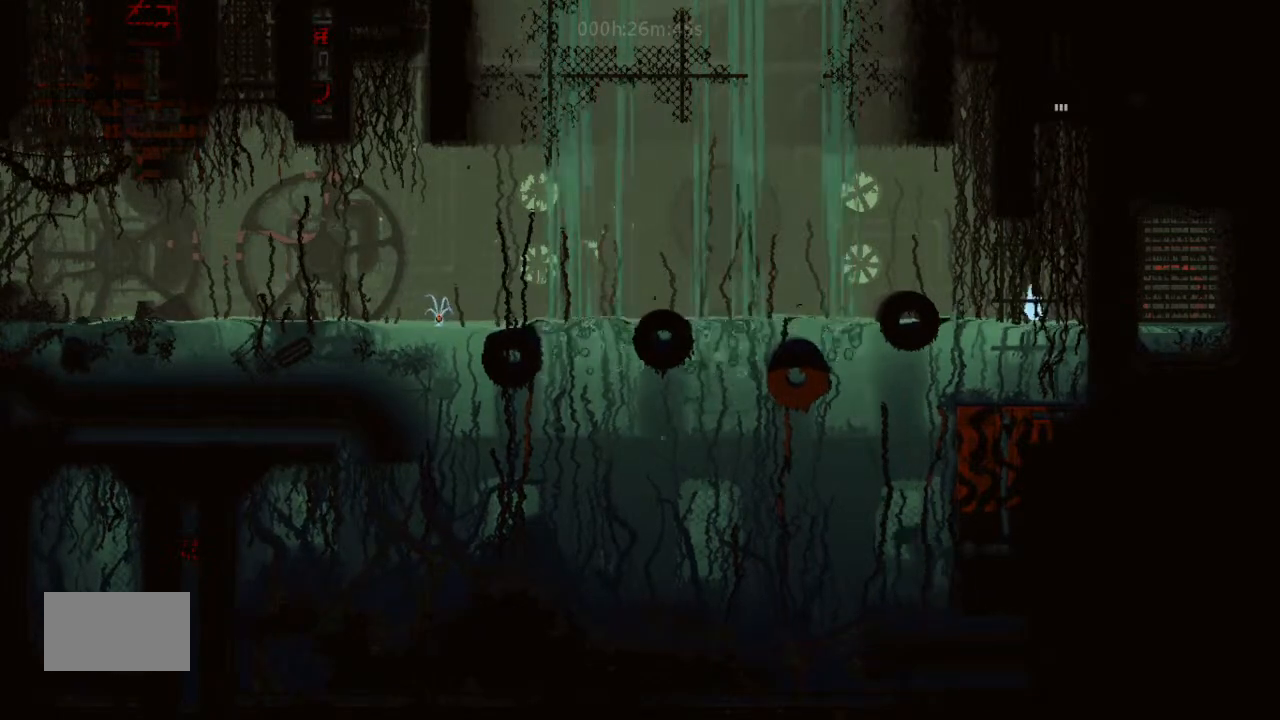
{"keys": ["up"], "events": [[67, "up", "down"], [400, "left", "up"]]}
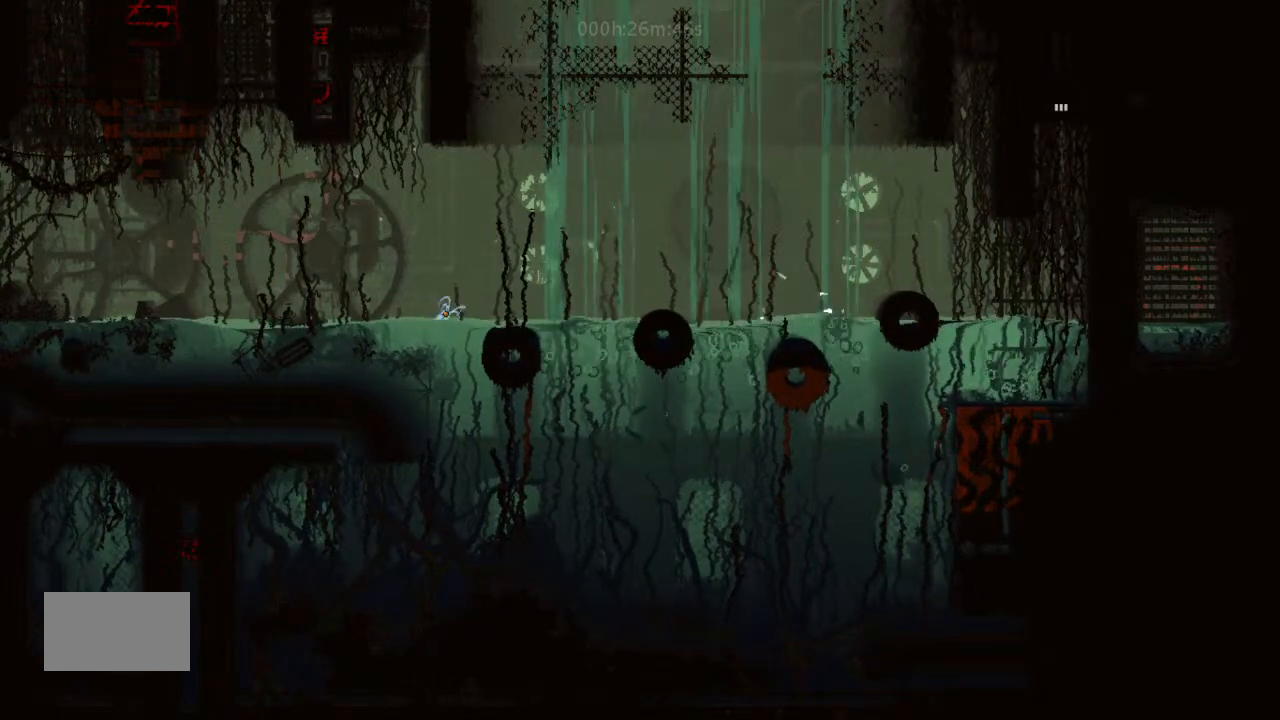
{"keys": ["left", "up"], "events": [[233, "left", "down"], [367, "up", "up"], [467, "up", "down"]]}
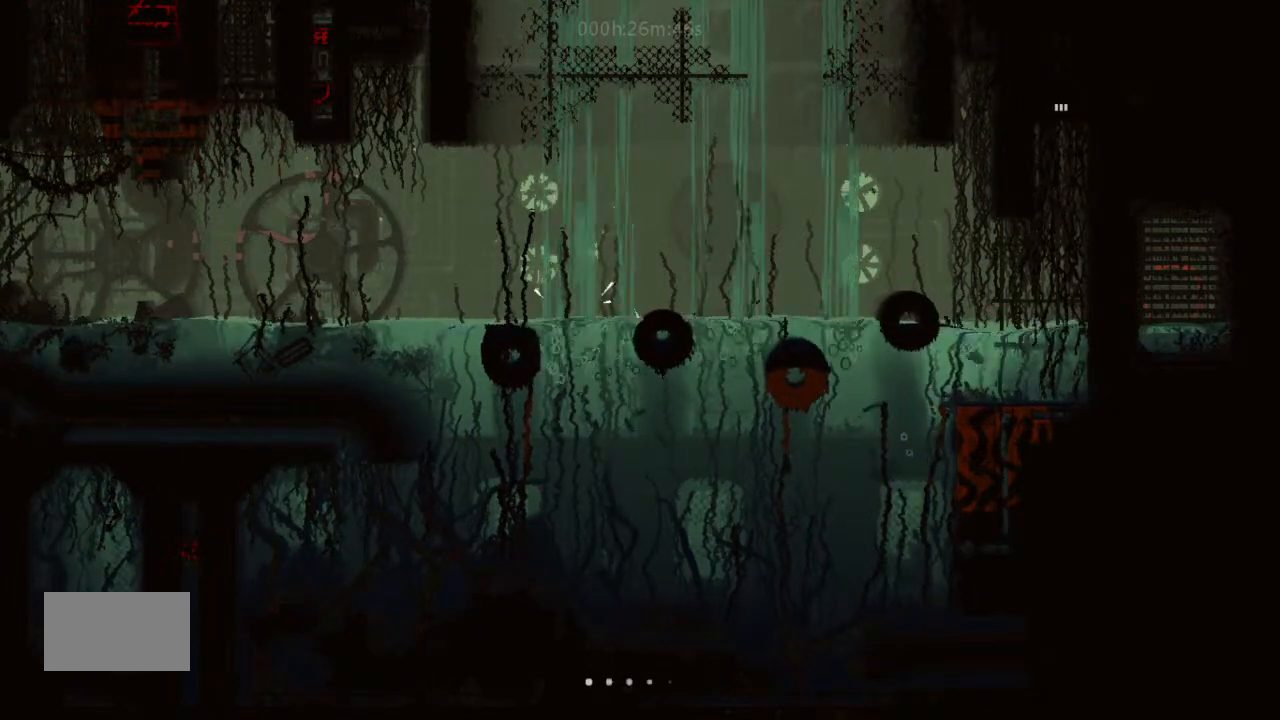
{"keys": ["up"], "events": [[33, "left", "up"], [300, "left", "down"], [500, "left", "up"]]}
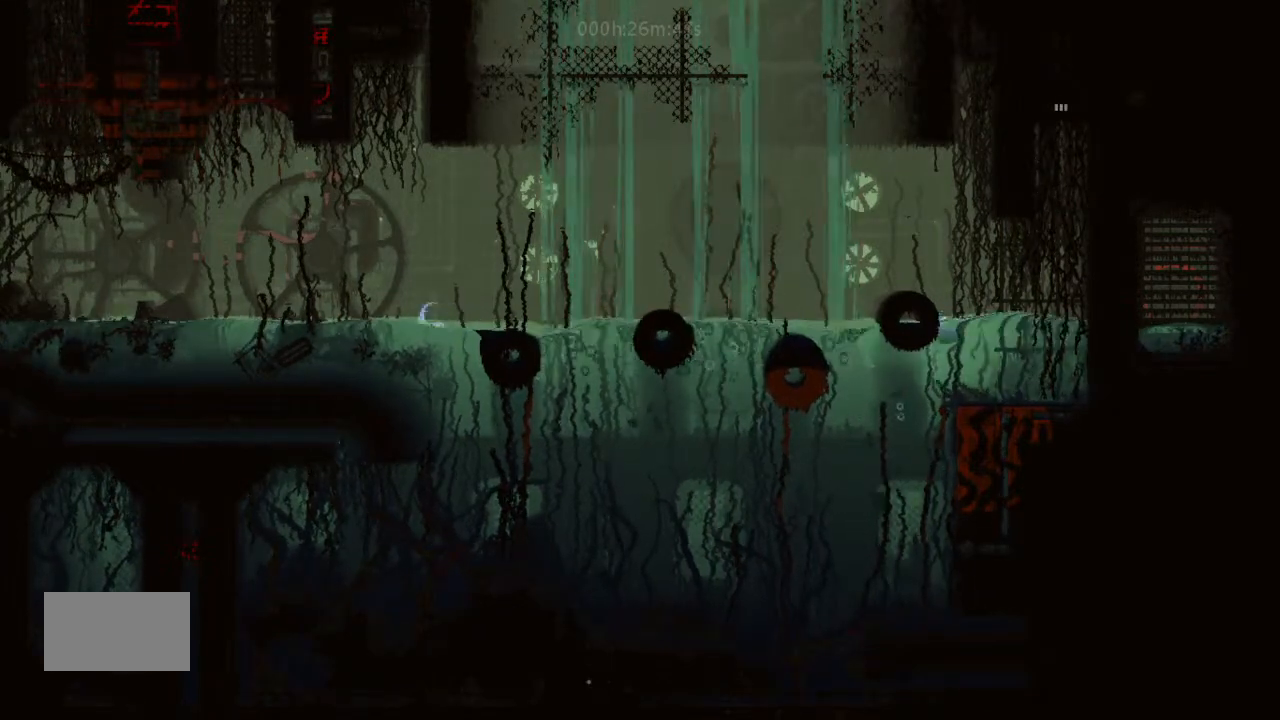
{"keys": [], "events": [[33, "j", "down"], [200, "j", "up"], [233, "left", "down"], [333, "up", "up"], [400, "left", "up"]]}
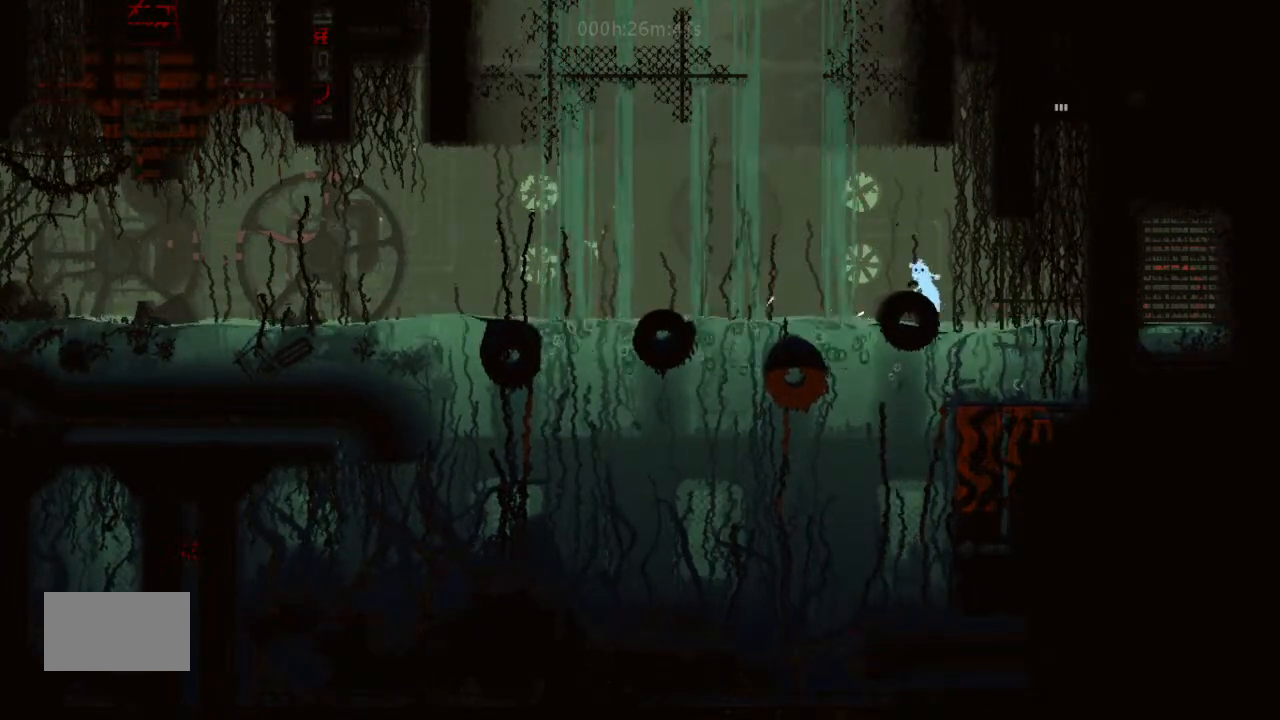
{"keys": ["j"], "events": [[33, "left", "down"], [167, "left", "up"], [300, "down", "down"], [367, "down", "up"], [467, "j", "down"]]}
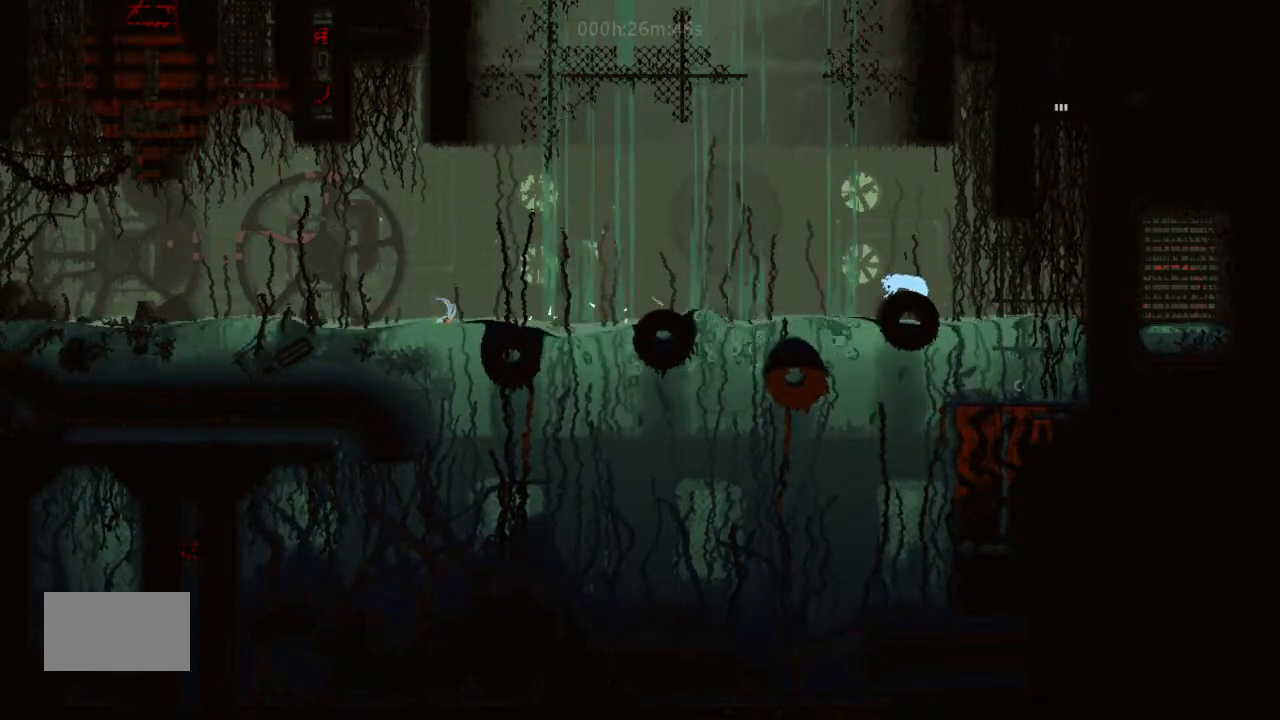
{"keys": ["j"], "events": []}
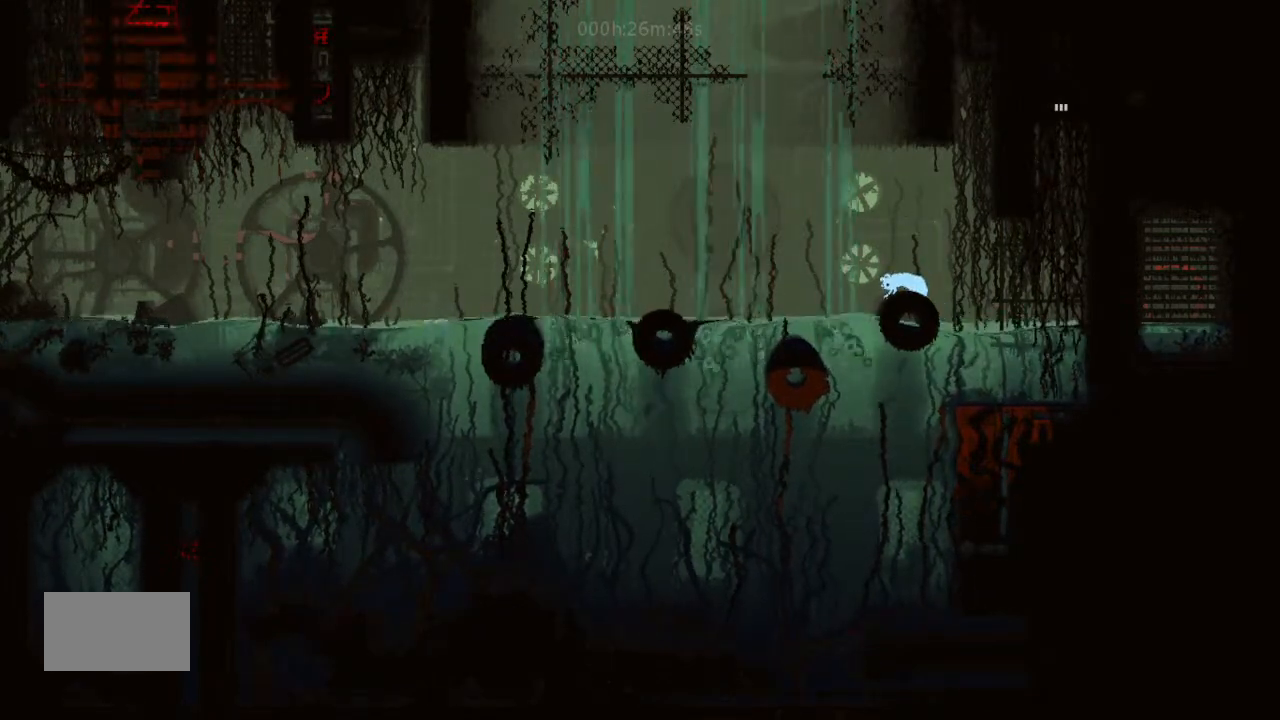
{"keys": ["left"], "events": [[167, "j", "up"], [167, "left", "down"]]}
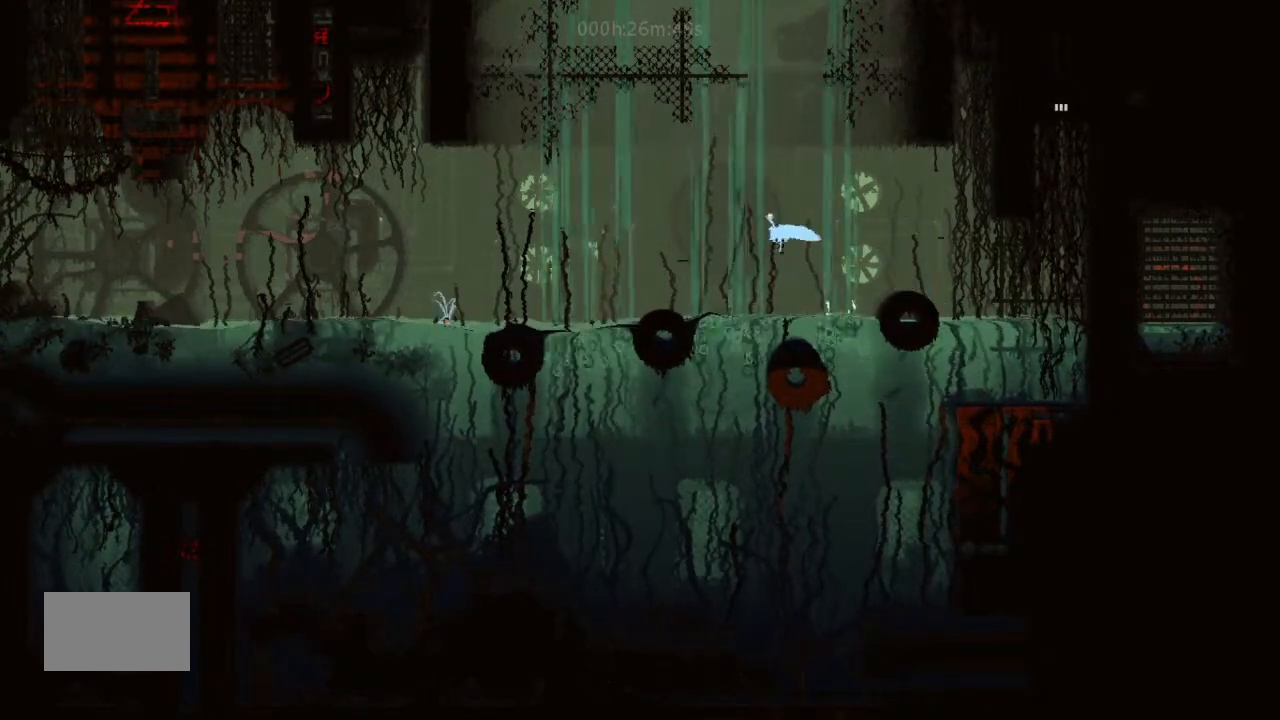
{"keys": [], "events": [[200, "left", "up"], [233, "right", "down"], [300, "up", "down"], [400, "right", "up"], [500, "up", "up"]]}
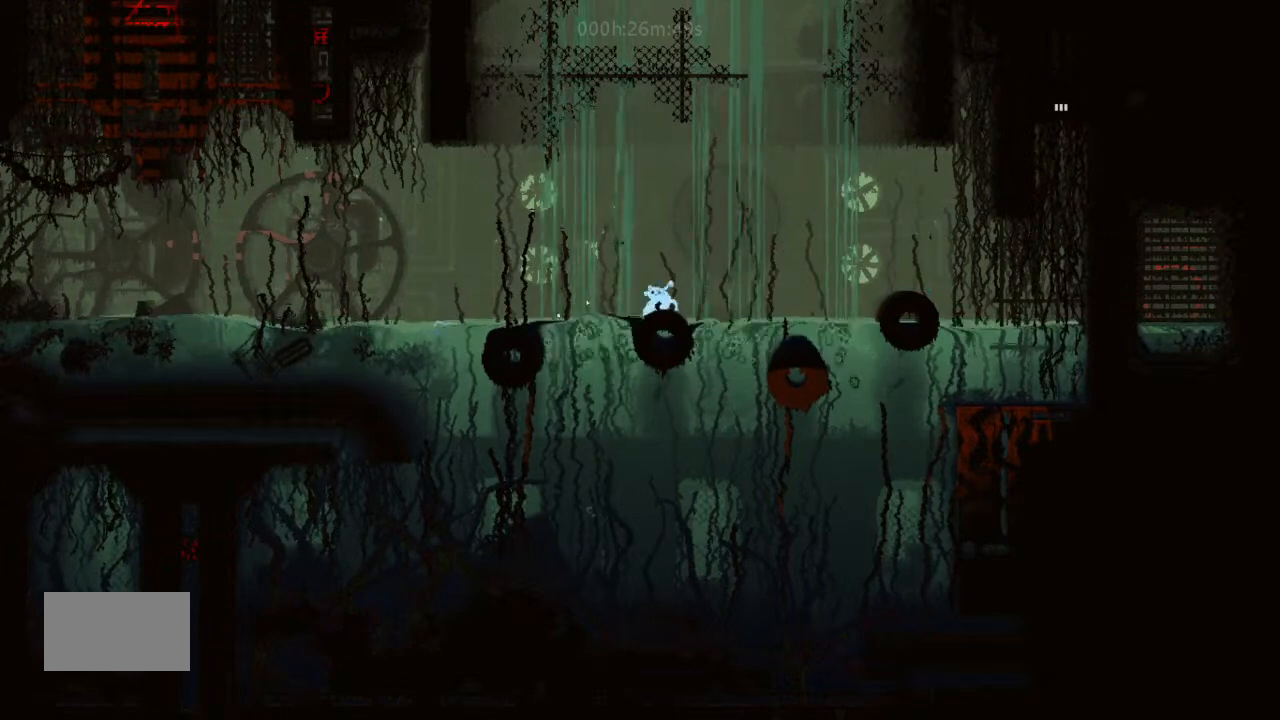
{"keys": ["j"], "events": [[300, "down", "down"], [367, "down", "up"], [467, "j", "down"]]}
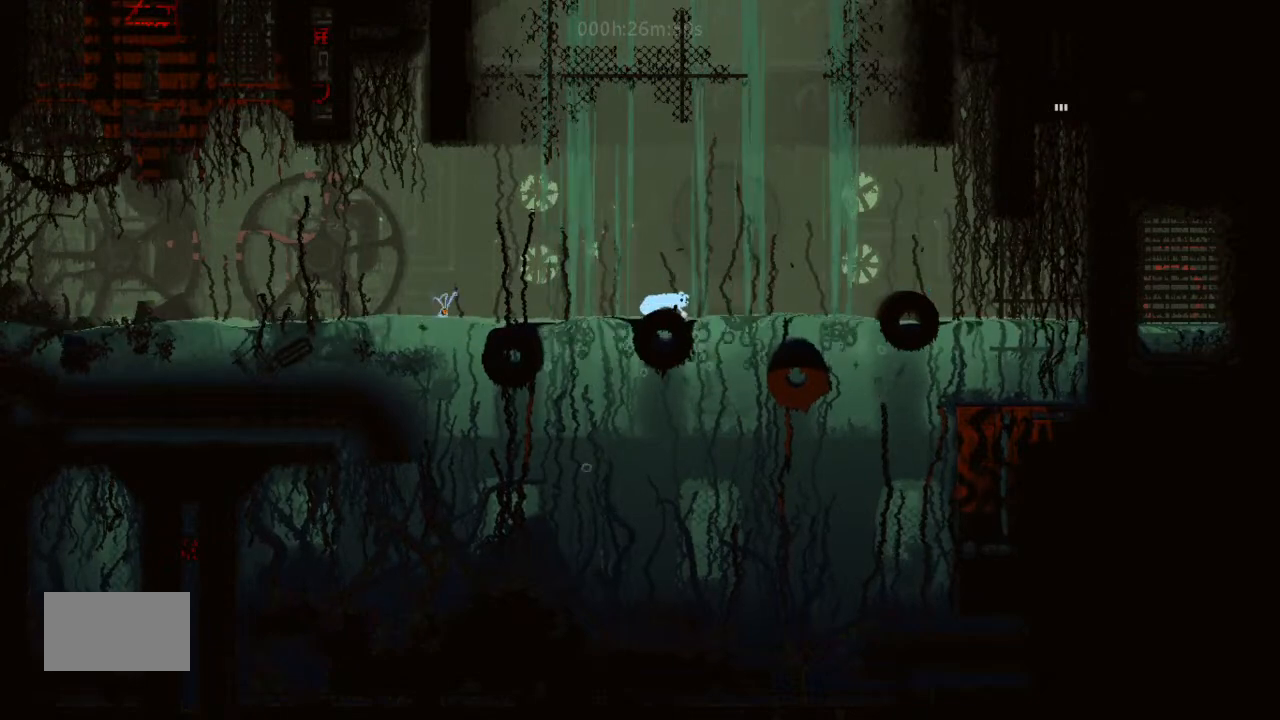
{"keys": ["right"], "events": [[200, "j", "up"], [233, "up", "down"], [333, "up", "up"], [467, "right", "down"]]}
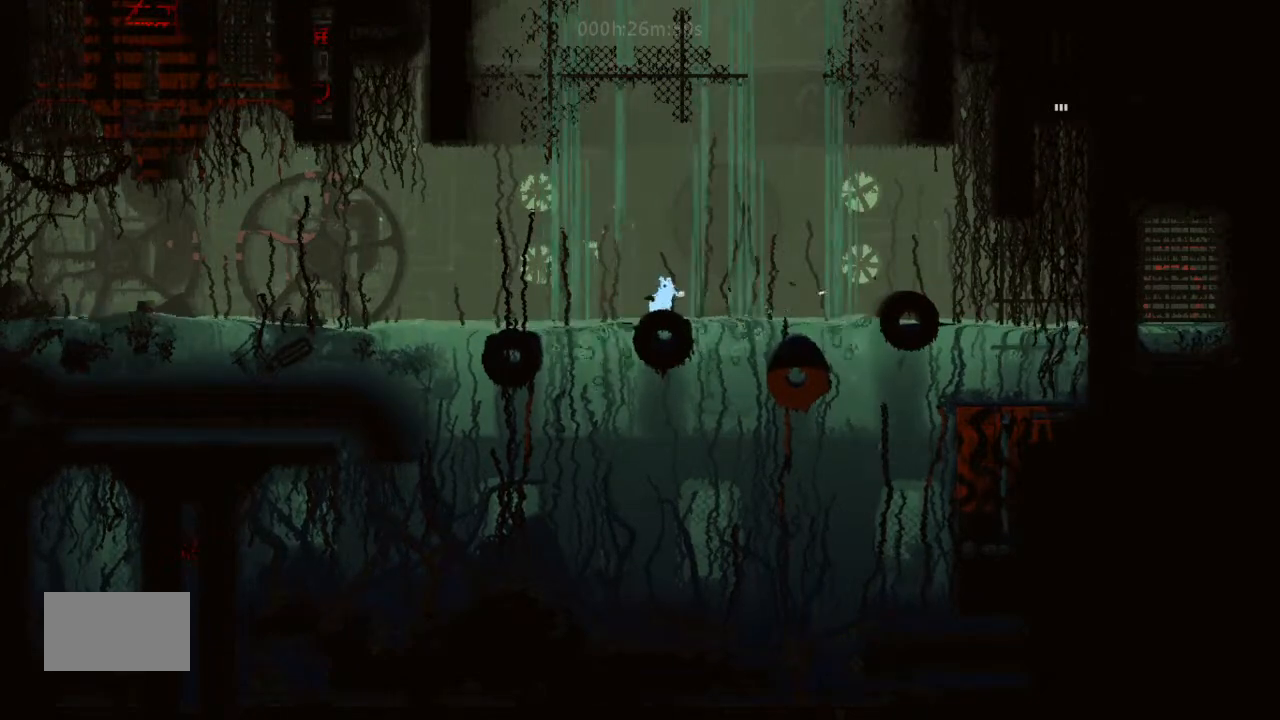
{"keys": ["j"], "events": [[33, "right", "up"], [133, "left", "down"], [200, "left", "up"], [300, "down", "down"], [333, "down", "up"], [400, "j", "down"]]}
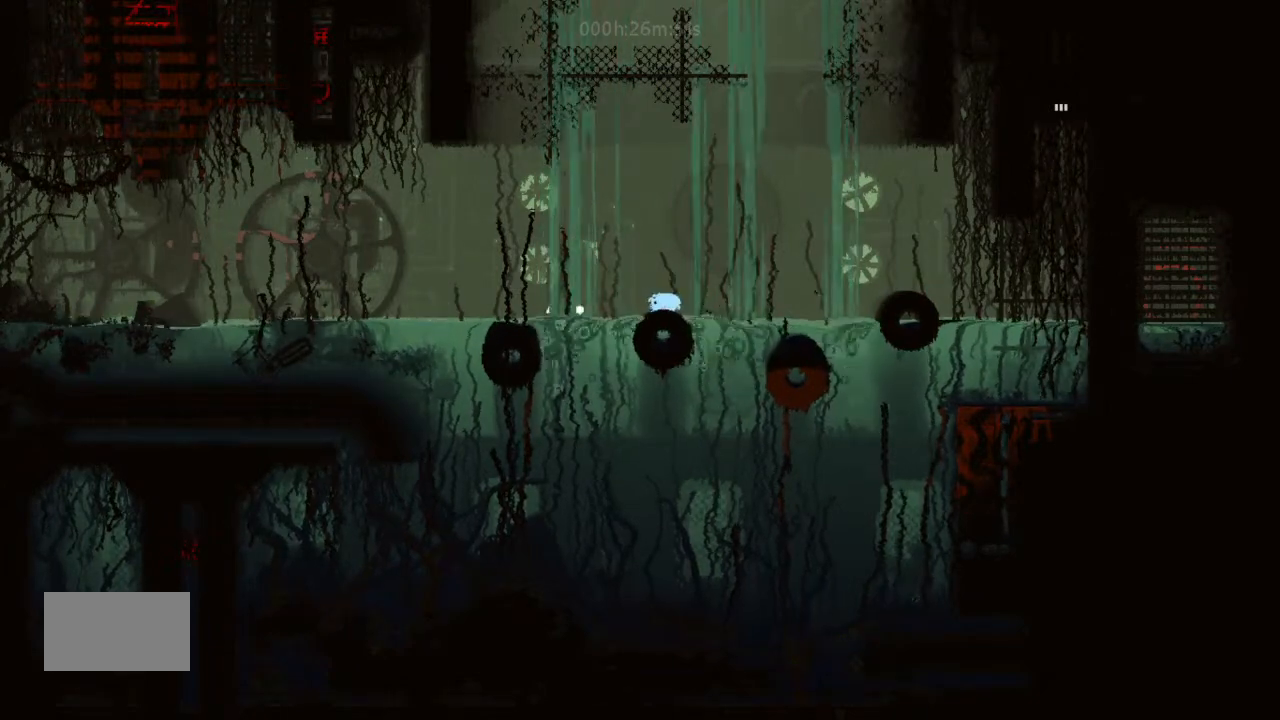
{"keys": ["j"], "events": []}
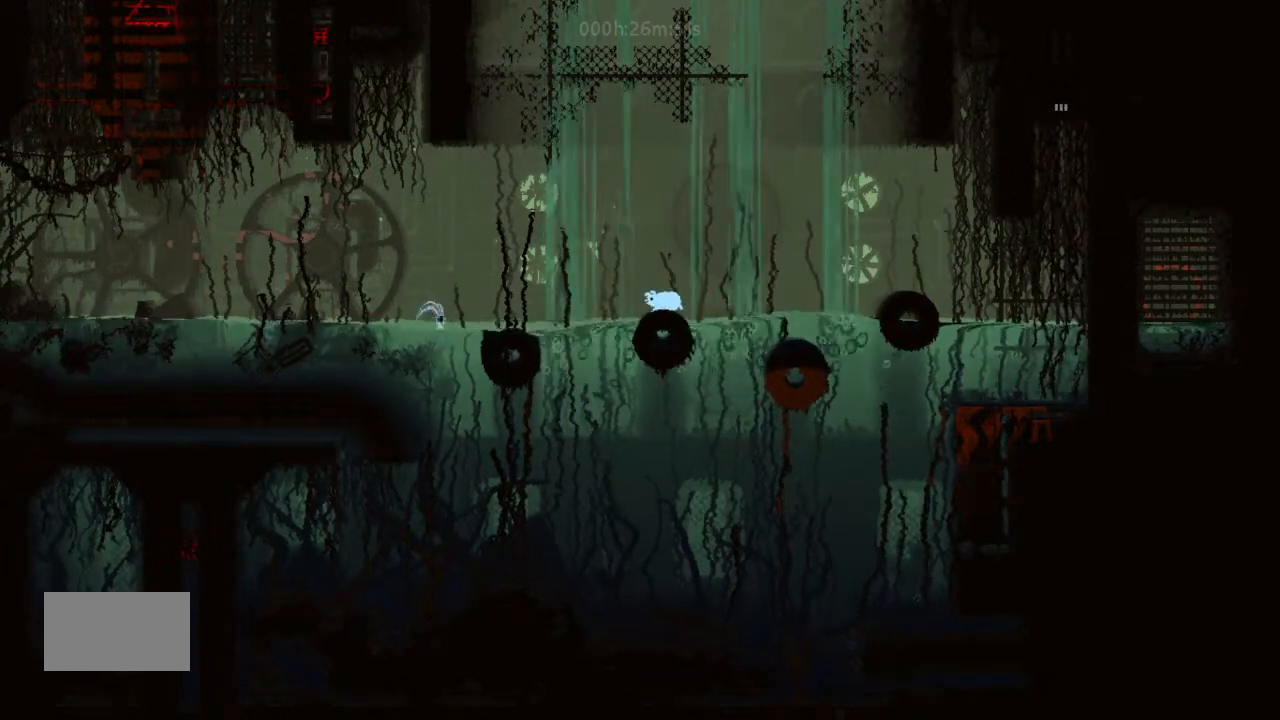
{"keys": ["left"], "events": [[200, "j", "up"], [200, "left", "down"]]}
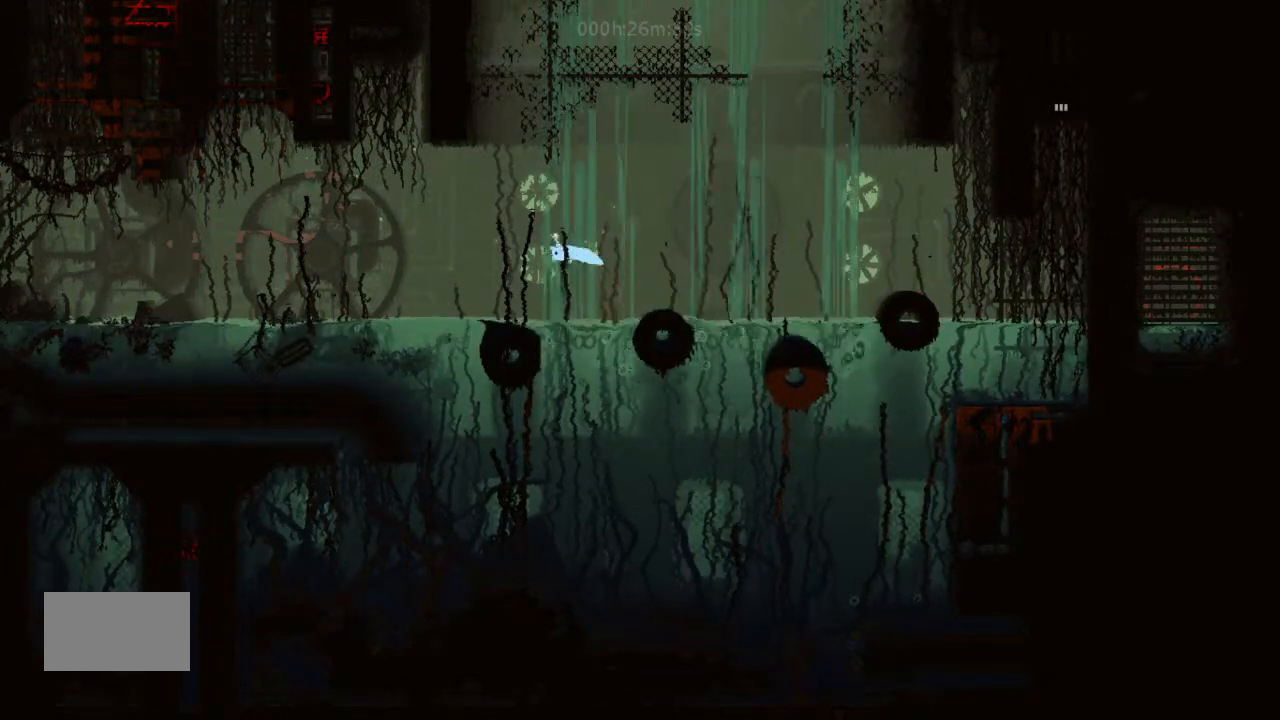
{"keys": ["j", "left", "up"], "events": [[133, "up", "down"], [300, "j", "down"], [367, "j", "up"], [467, "j", "down"]]}
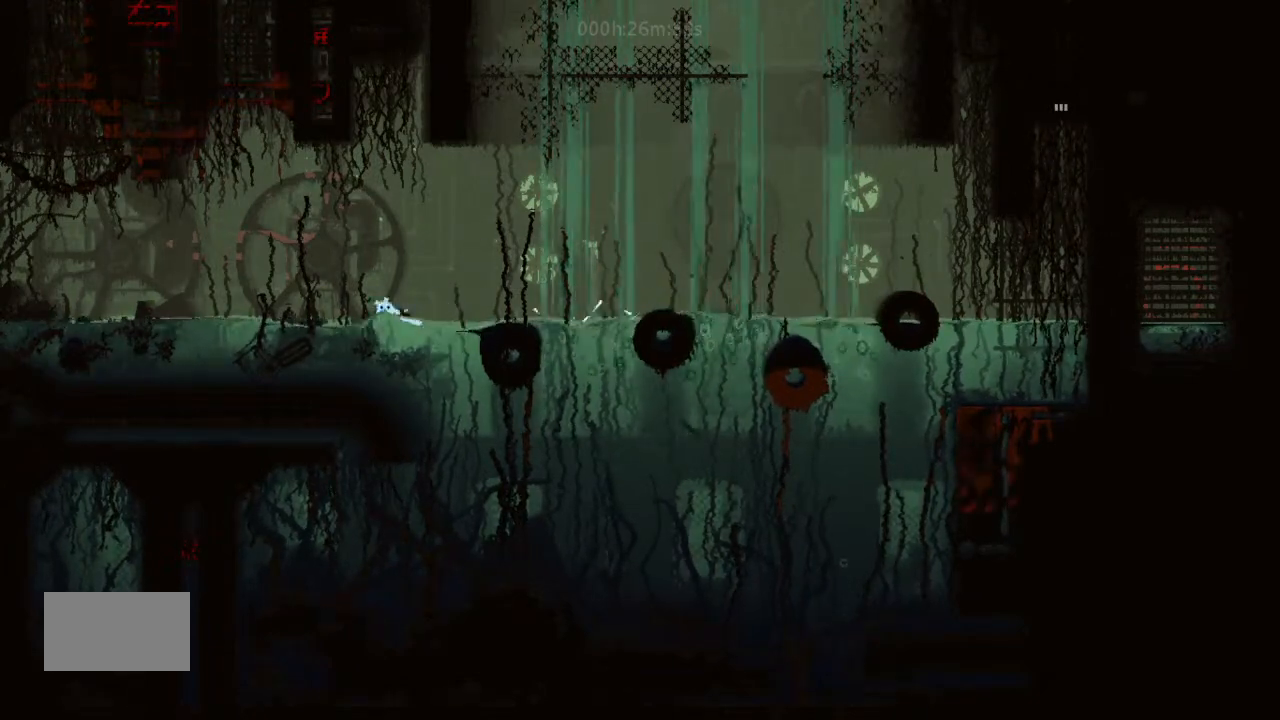
{"keys": ["j", "left"], "events": [[167, "j", "up"], [367, "j", "down"], [467, "up", "up"]]}
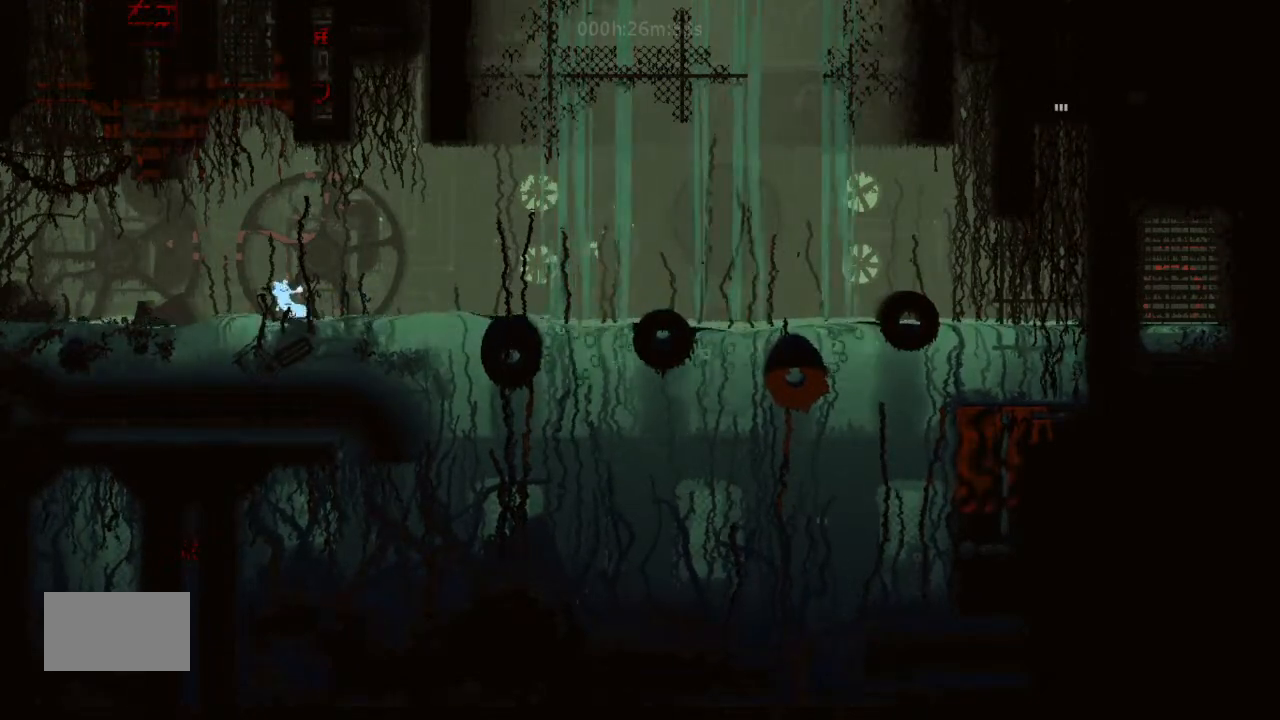
{"keys": ["left", "up"], "events": [[33, "j", "up"], [33, "up", "down"], [200, "up", "up"], [233, "j", "down"], [333, "j", "up"], [367, "up", "down"]]}
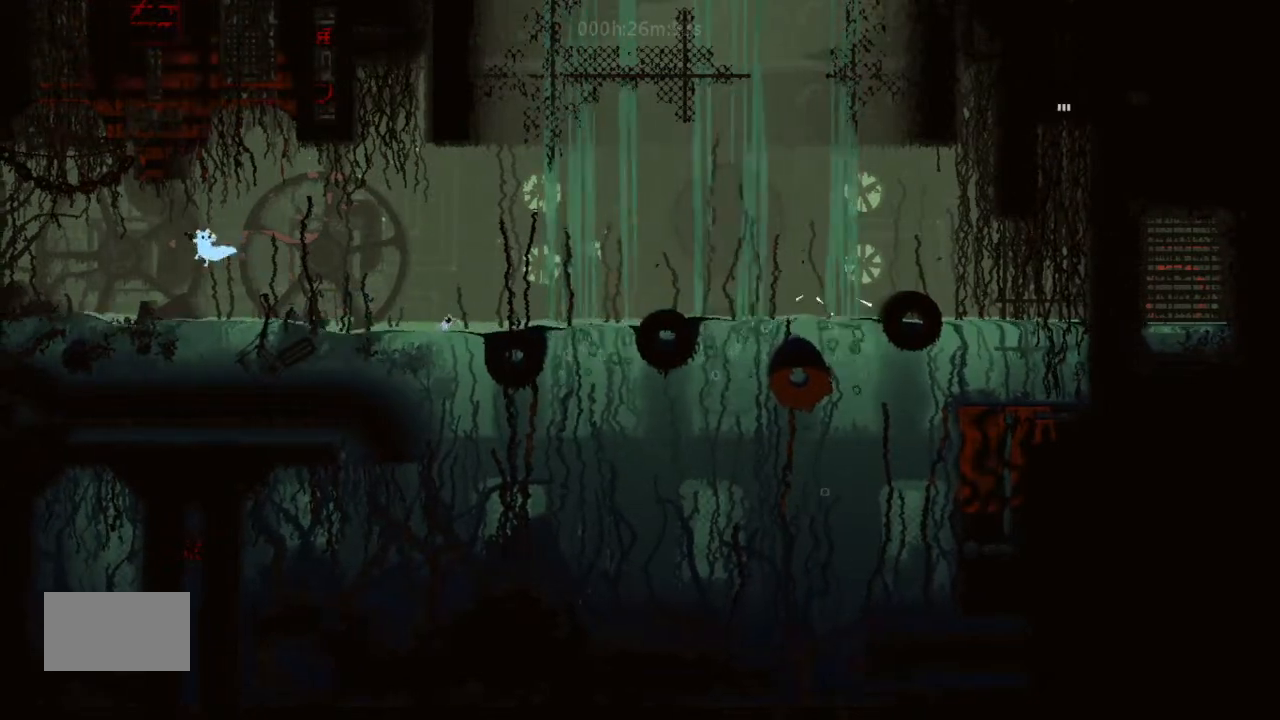
{"keys": ["left"], "events": [[133, "up", "up"], [300, "up", "down"], [333, "j", "down"], [467, "j", "up"], [500, "up", "up"]]}
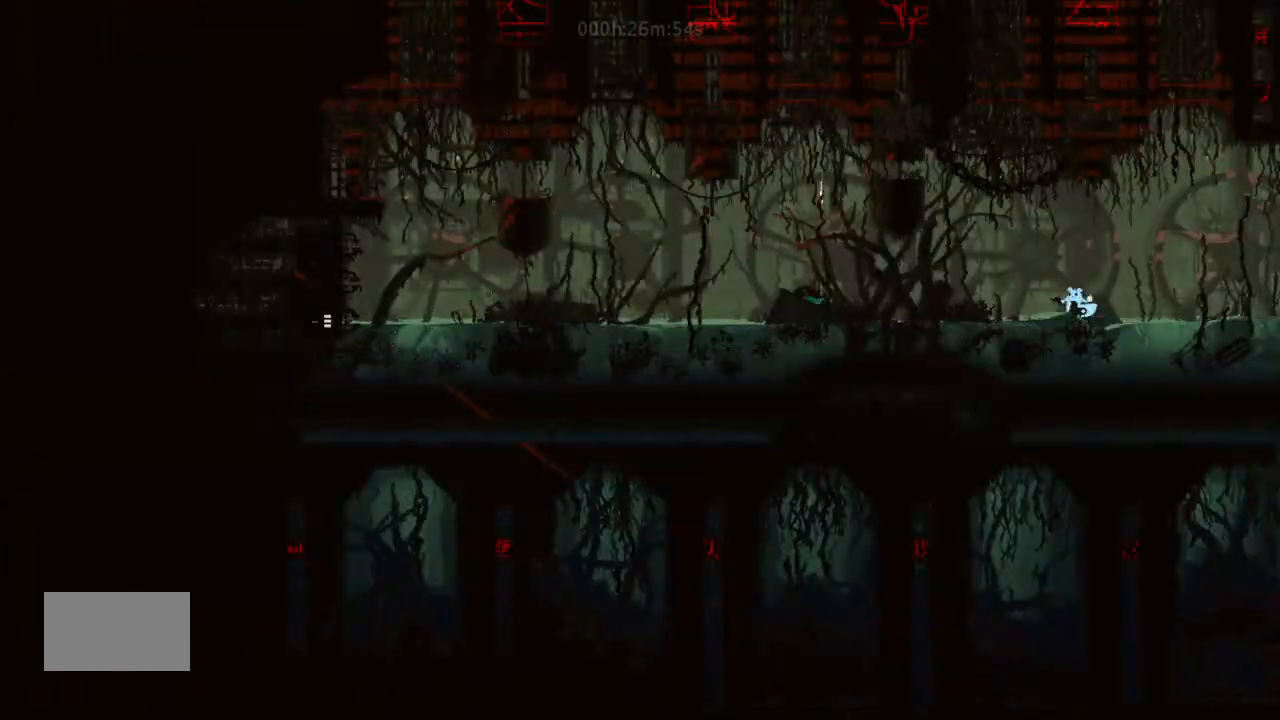
{"keys": ["left"], "events": [[67, "j", "down"], [200, "up", "down"], [233, "j", "up"], [400, "up", "up"]]}
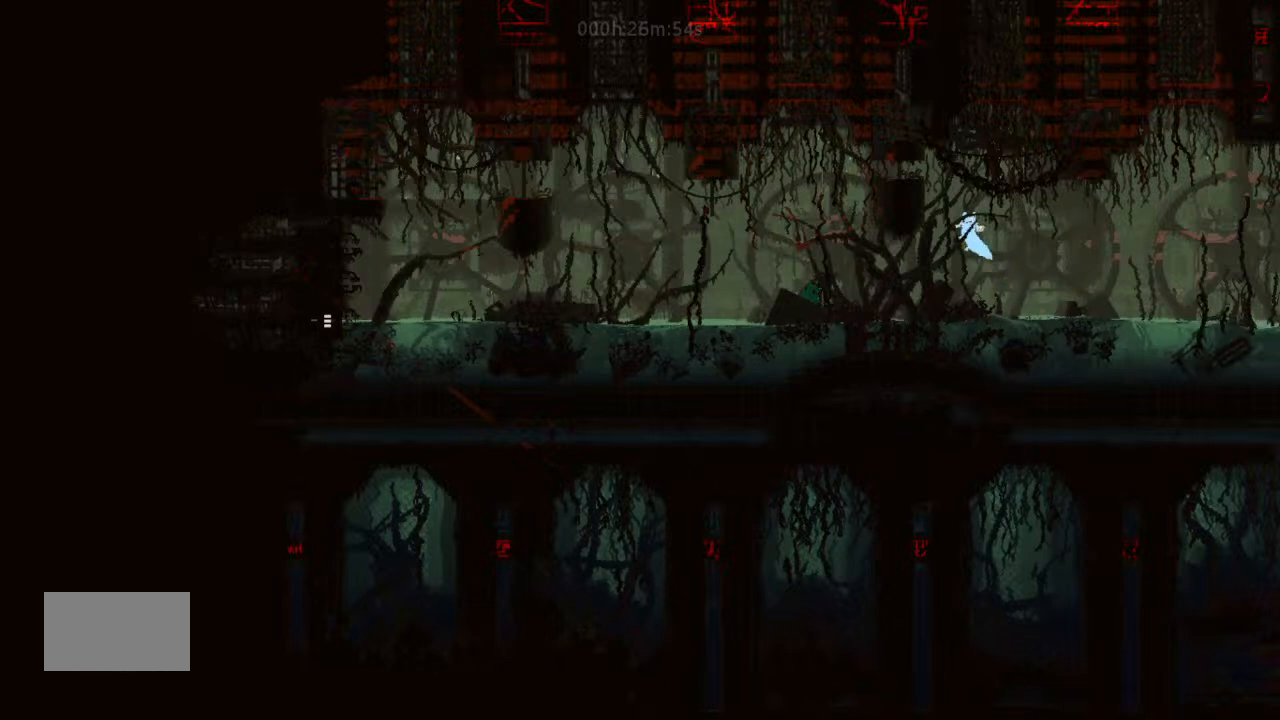
{"keys": ["j", "left", "up"], "events": [[67, "up", "down"], [167, "up", "up"], [367, "j", "down"], [467, "up", "down"]]}
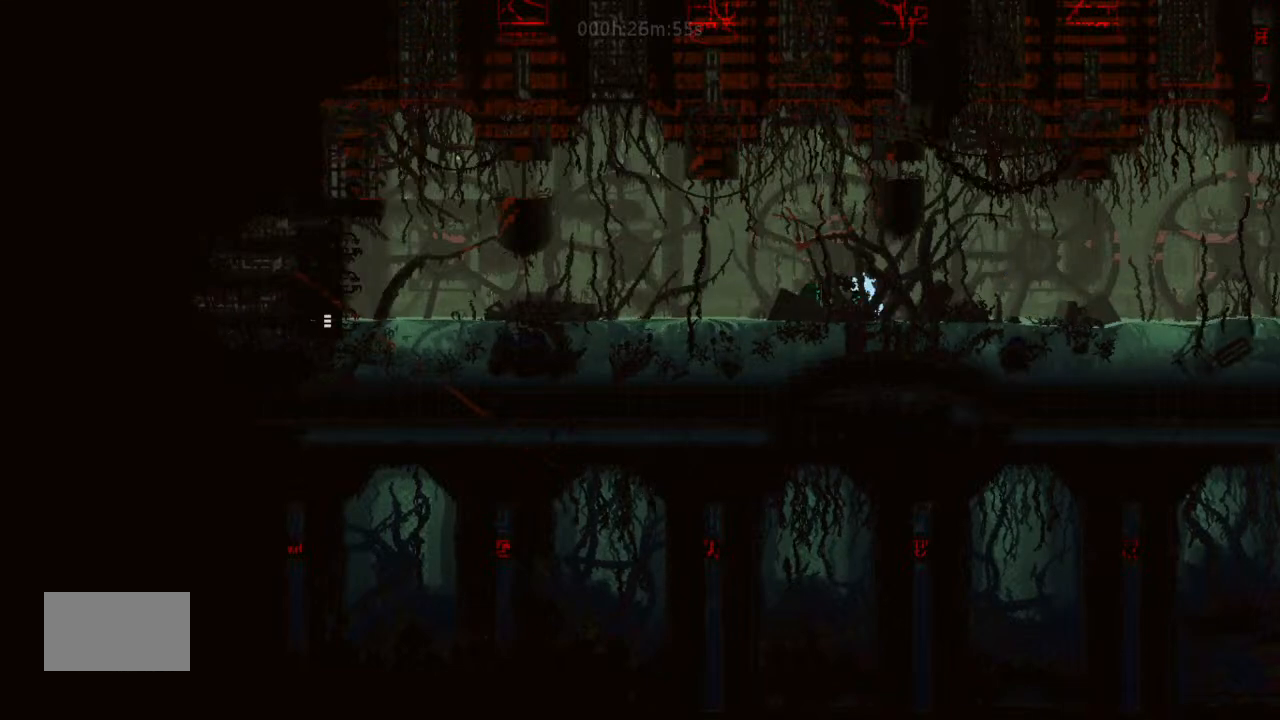
{"keys": ["left"], "events": [[133, "up", "up"], [167, "j", "up"]]}
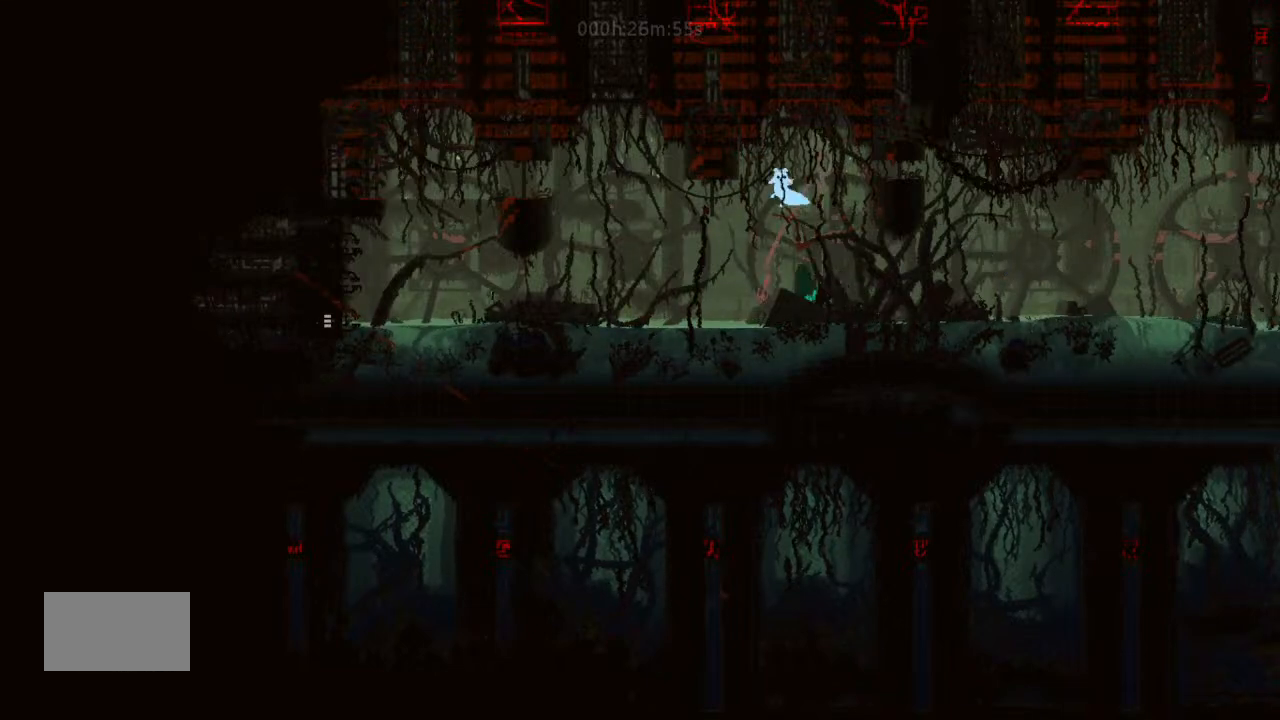
{"keys": ["j", "left"], "events": [[467, "j", "down"]]}
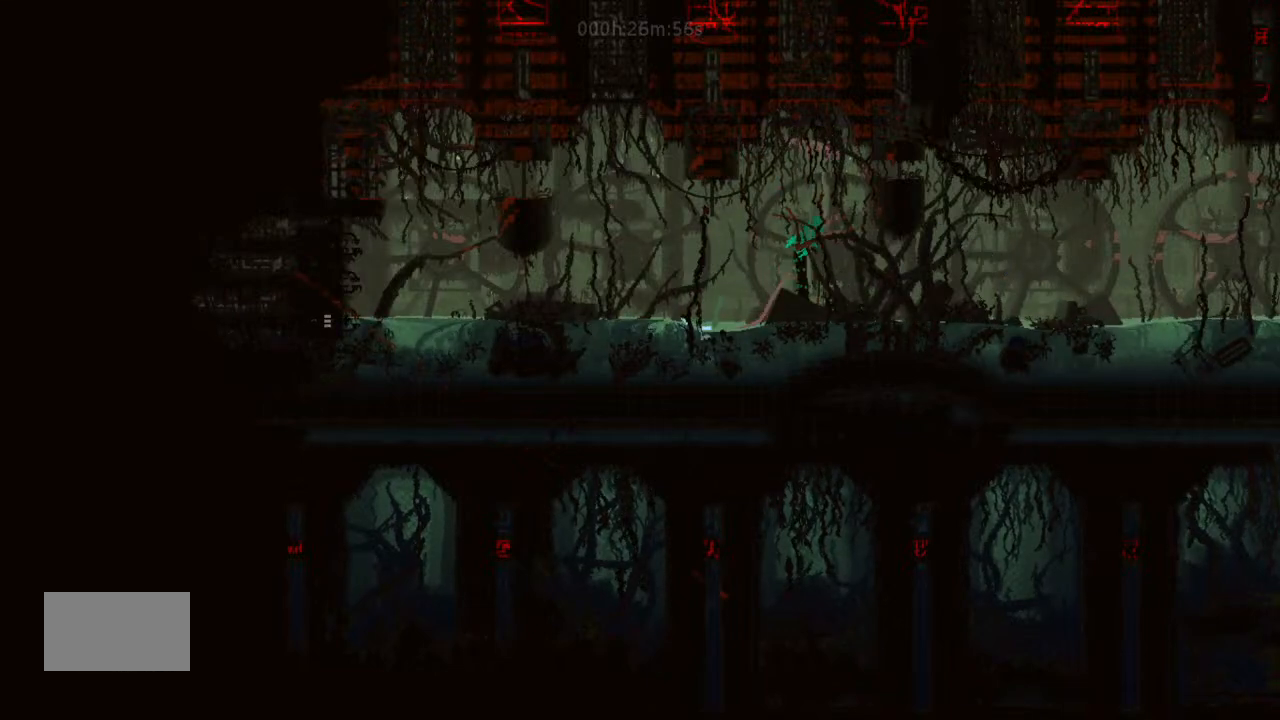
{"keys": ["left"], "events": [[33, "up", "down"], [133, "j", "up"], [167, "up", "up"], [300, "j", "down"], [467, "j", "up"]]}
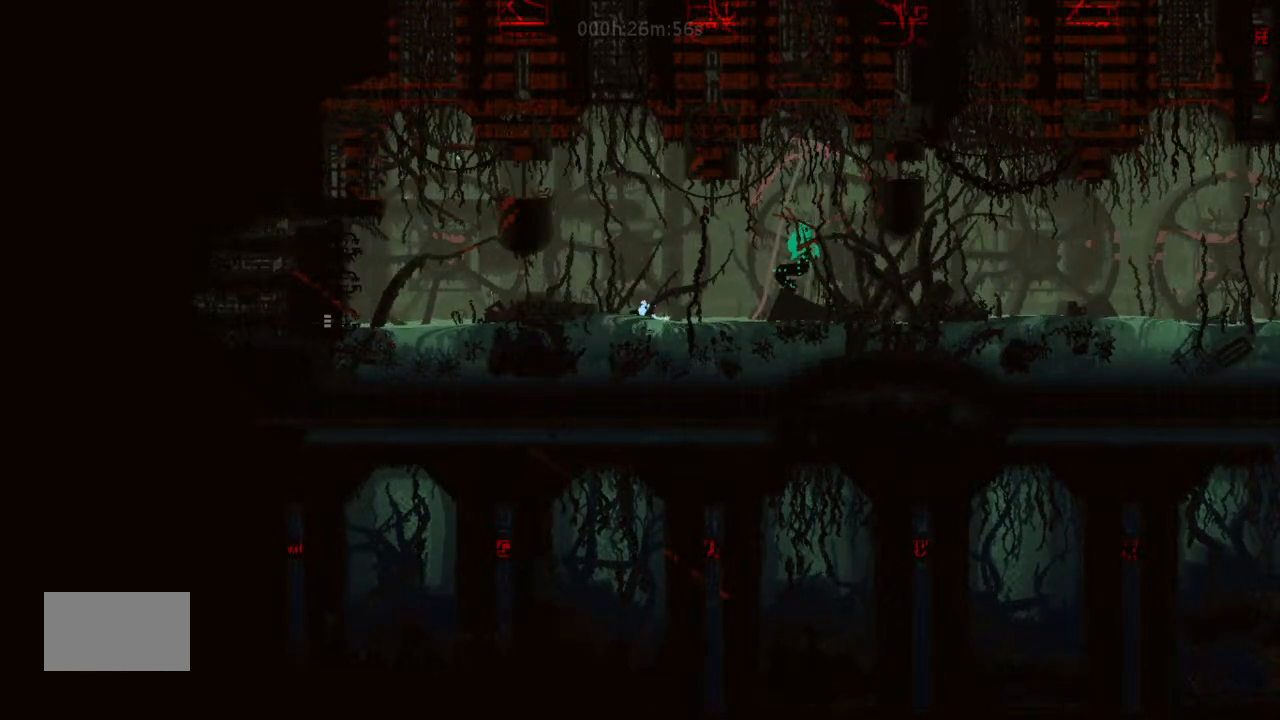
{"keys": ["left"], "events": [[300, "up", "down"], [367, "j", "down"], [400, "up", "up"], [500, "j", "up"]]}
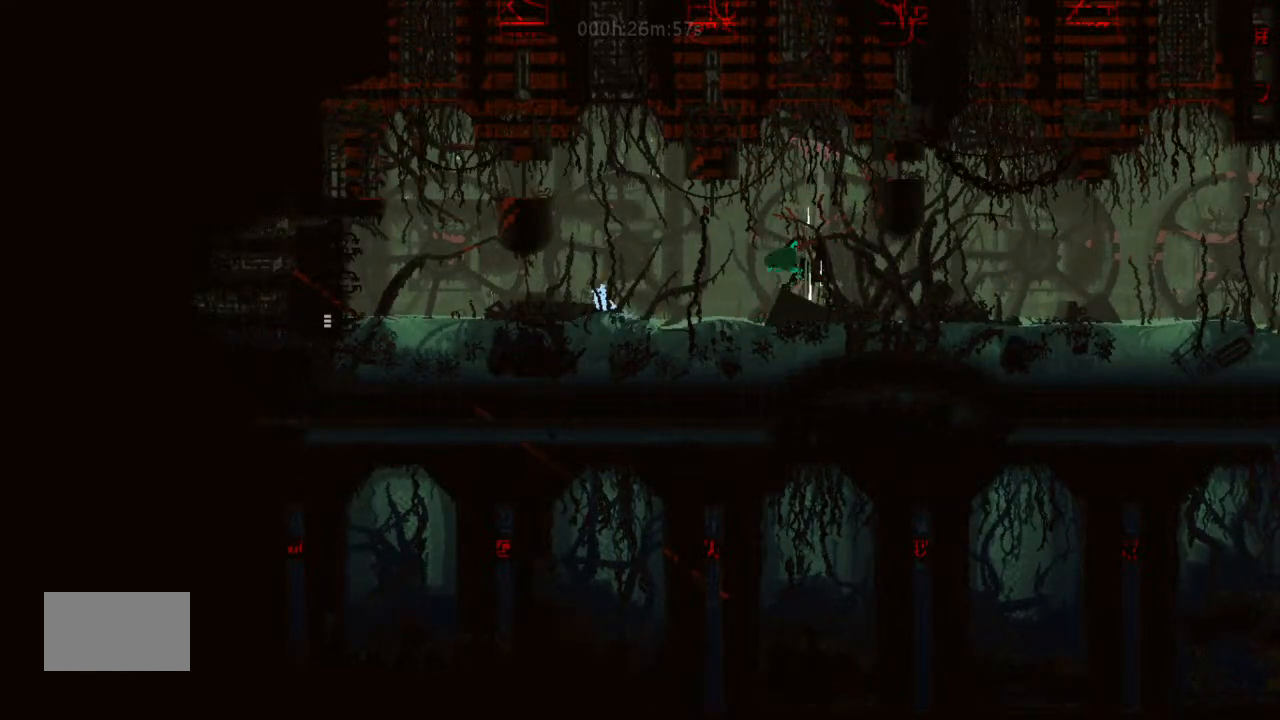
{"keys": ["j", "left"], "events": [[400, "j", "down"]]}
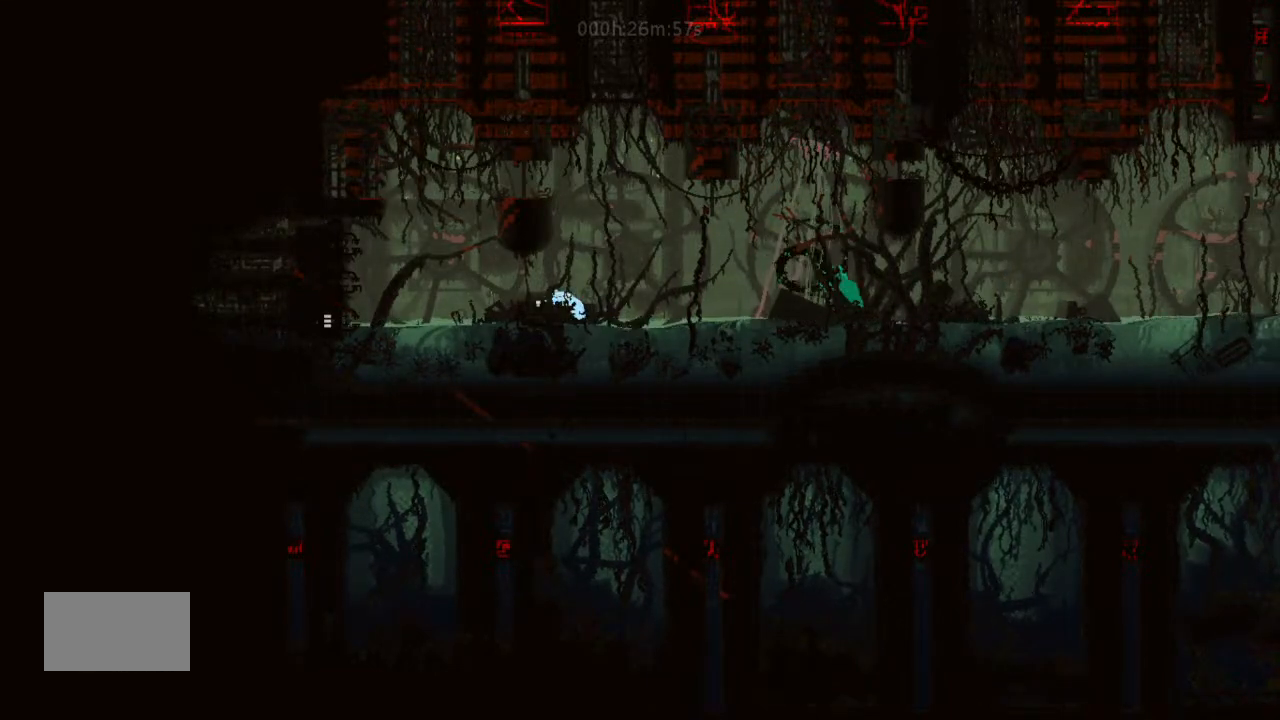
{"keys": ["left", "up"], "events": [[67, "j", "up"], [467, "up", "down"]]}
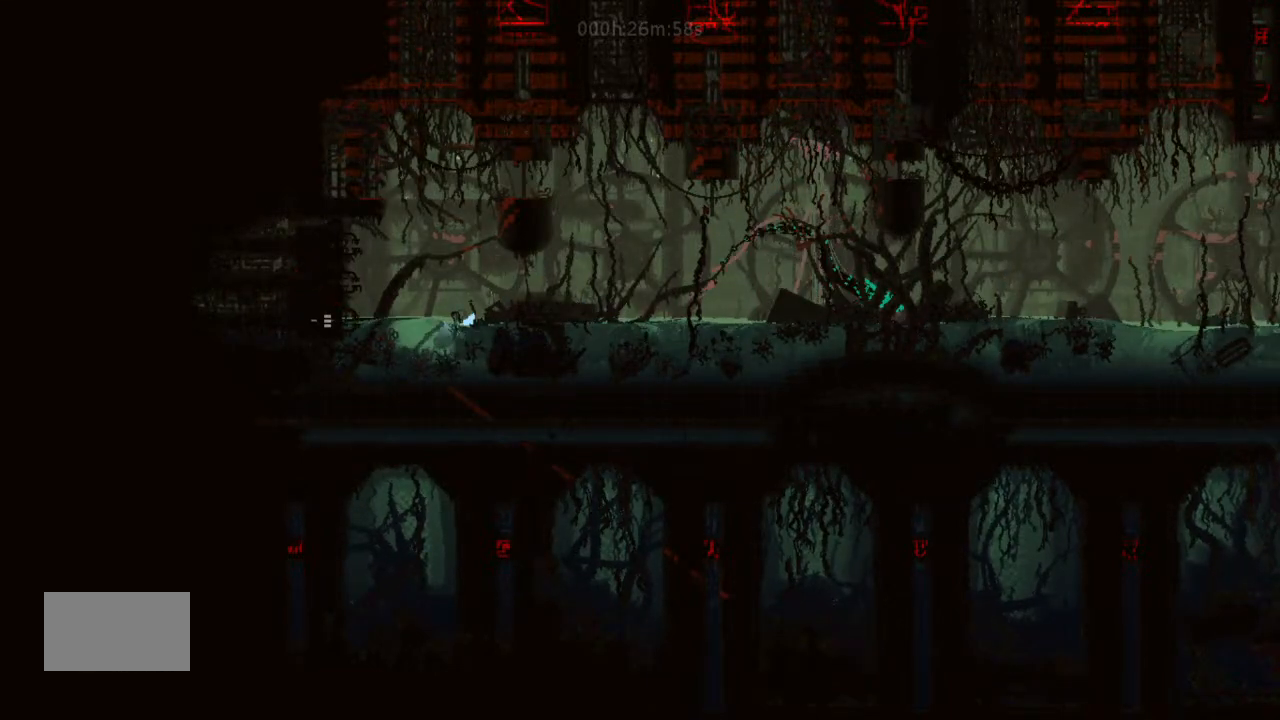
{"keys": ["left"], "events": [[33, "j", "down"], [133, "j", "up"], [167, "up", "up"]]}
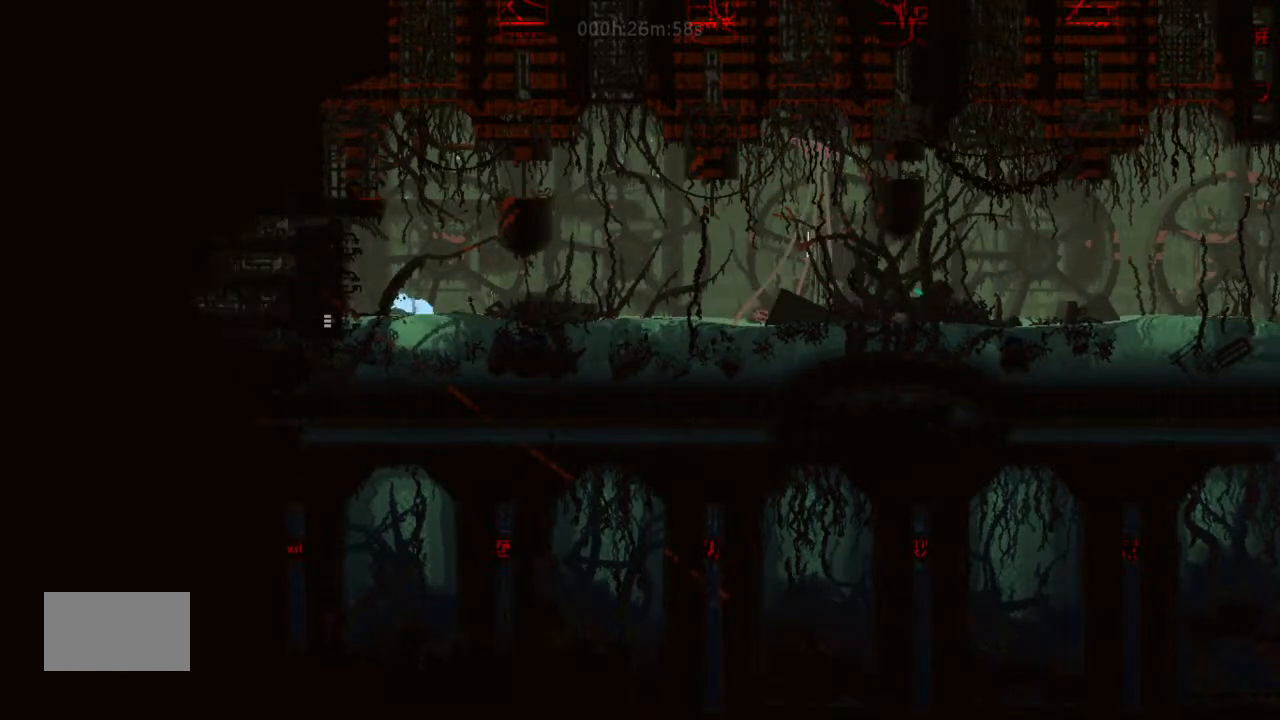
{"keys": ["left"], "events": []}